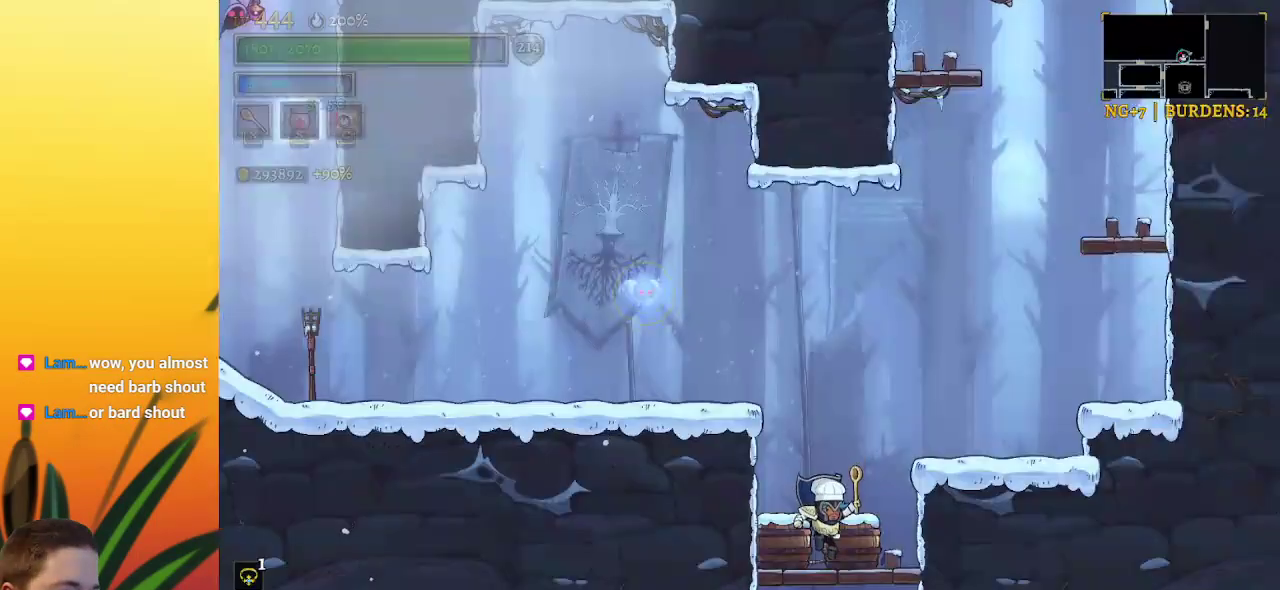
Gameplay with keyboard; each line is a JSON object with the keys held at the frame after it. "events" lists presses ("down") and releases ("up") of "a", "c", "d", "down", "left", "right", "s", "up", "x" and "z" between this image and that frame as [ms after this image, input, new state], when the widget could be followed in between. No other keys are recorded. Mouse input is not recorded.
{"keys": [], "events": []}
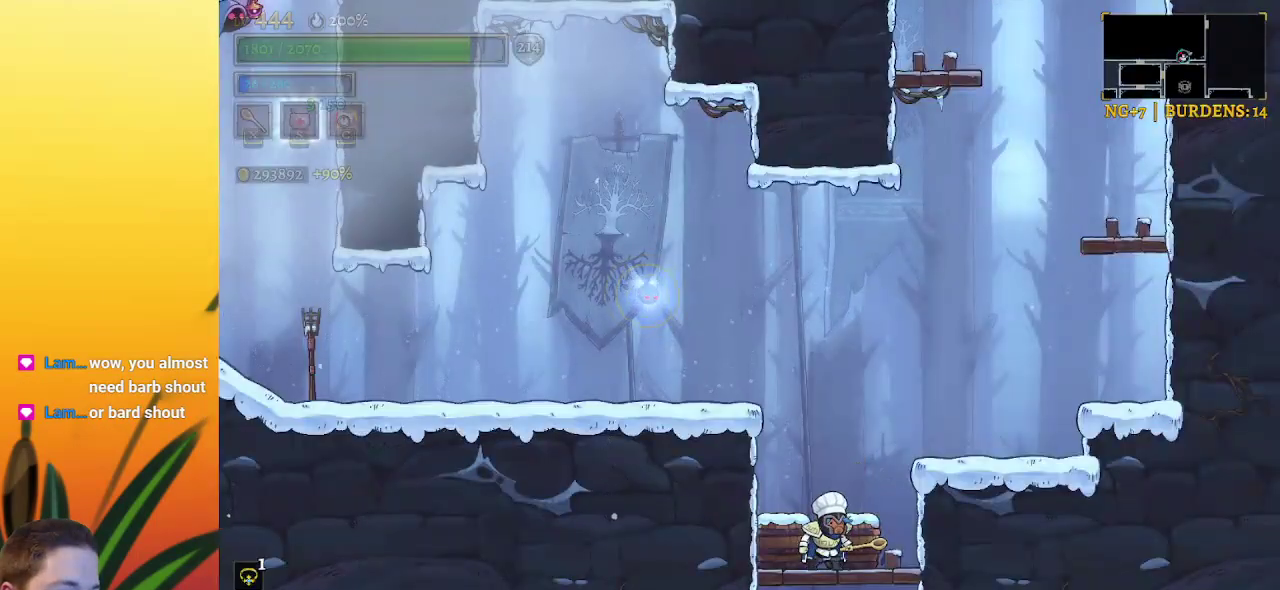
{"keys": [], "events": [[217, "right", "down"], [400, "right", "up"]]}
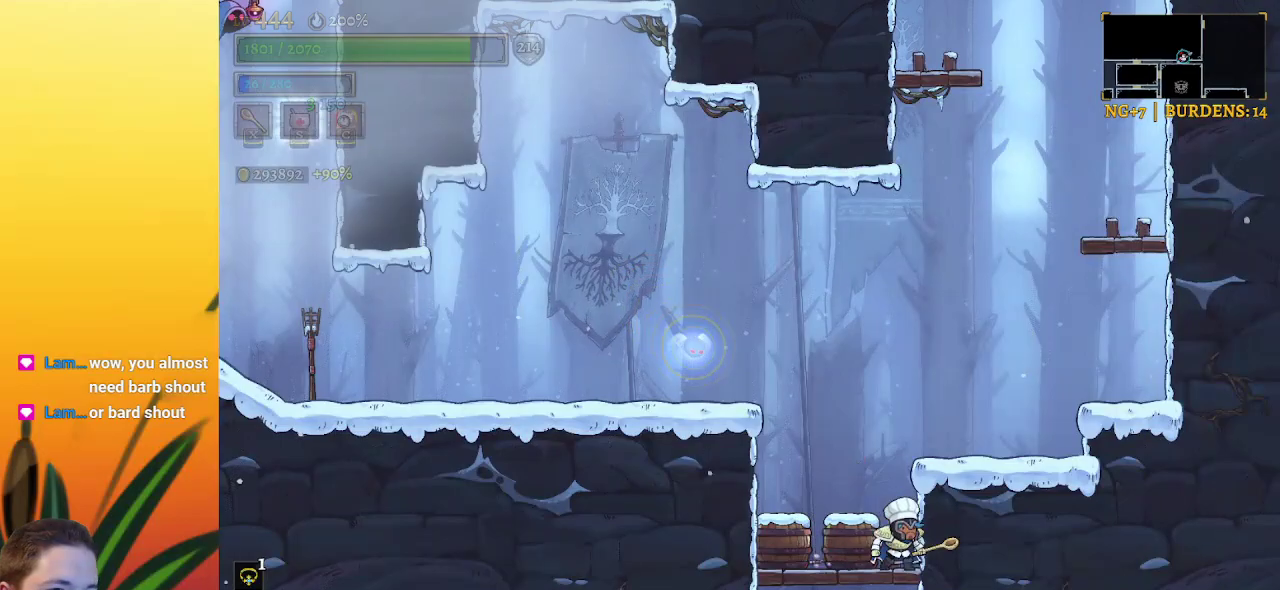
{"keys": ["down", "right"], "events": [[50, "left", "down"], [134, "z", "down"], [334, "down", "down"], [334, "left", "up"], [367, "z", "up"], [467, "right", "down"]]}
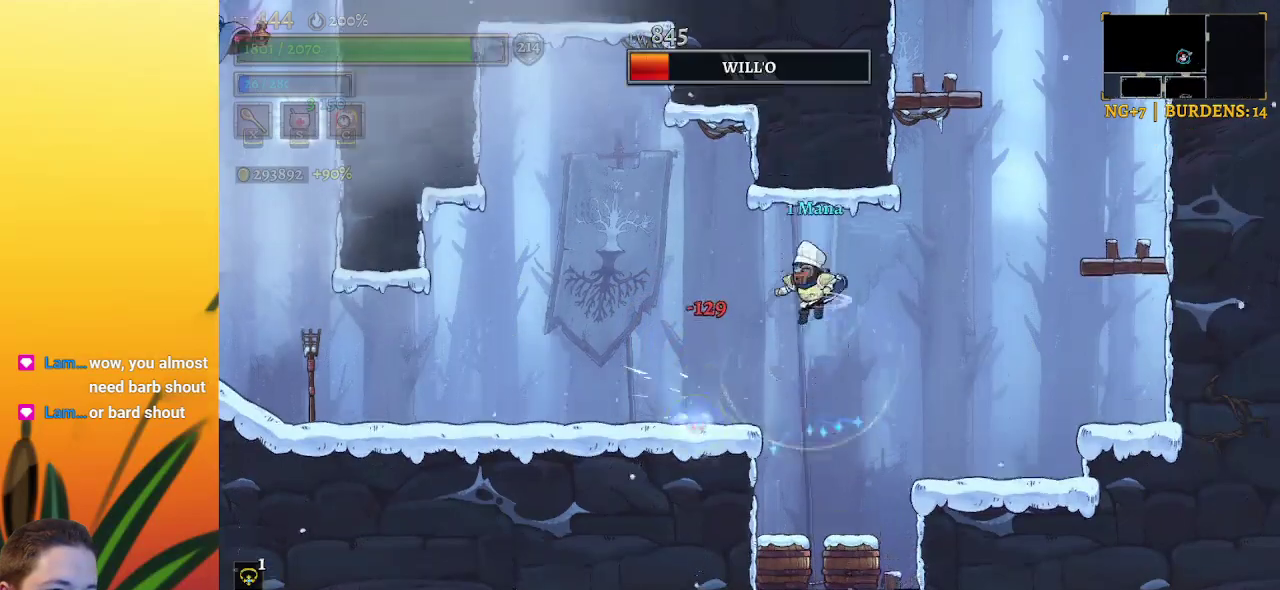
{"keys": [], "events": [[17, "down", "up"], [100, "right", "up"], [334, "left", "down"], [484, "left", "up"]]}
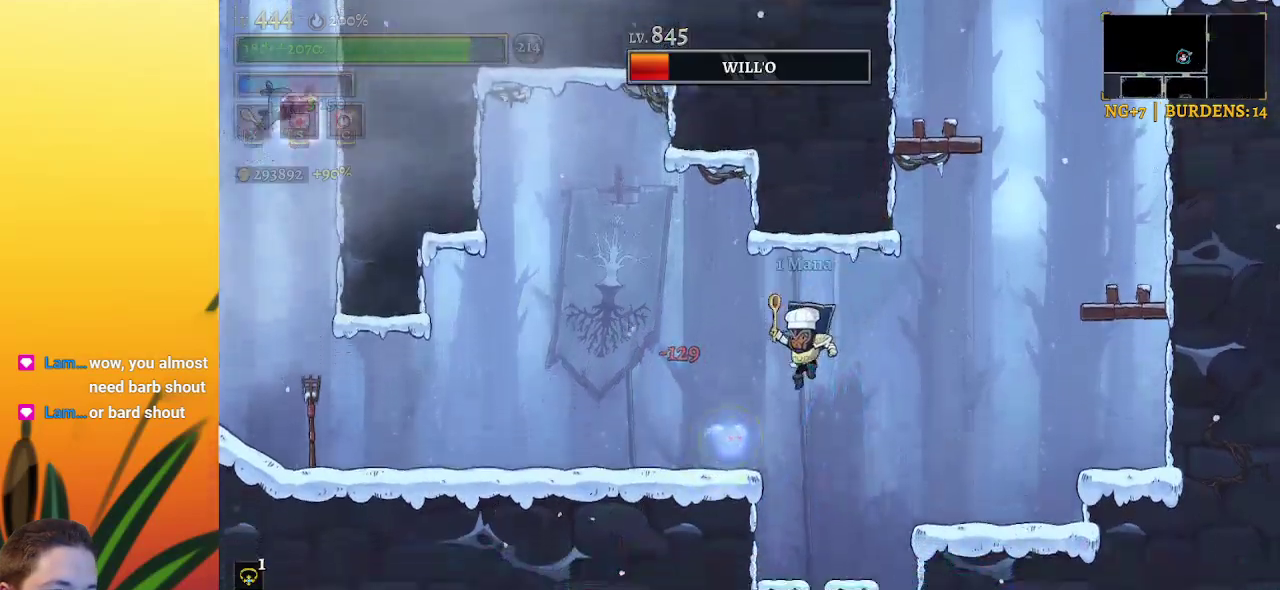
{"keys": [], "events": [[34, "down", "down"], [167, "right", "down"], [217, "down", "up"], [350, "right", "up"]]}
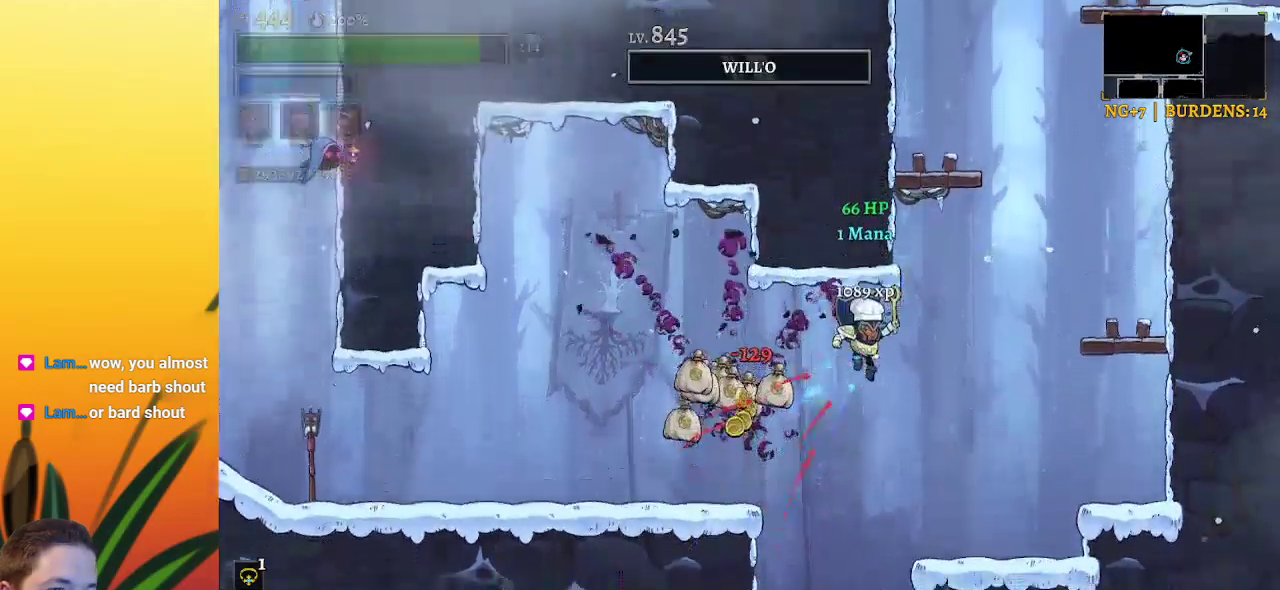
{"keys": ["down"], "events": [[184, "left", "down"], [317, "left", "up"], [367, "down", "down"]]}
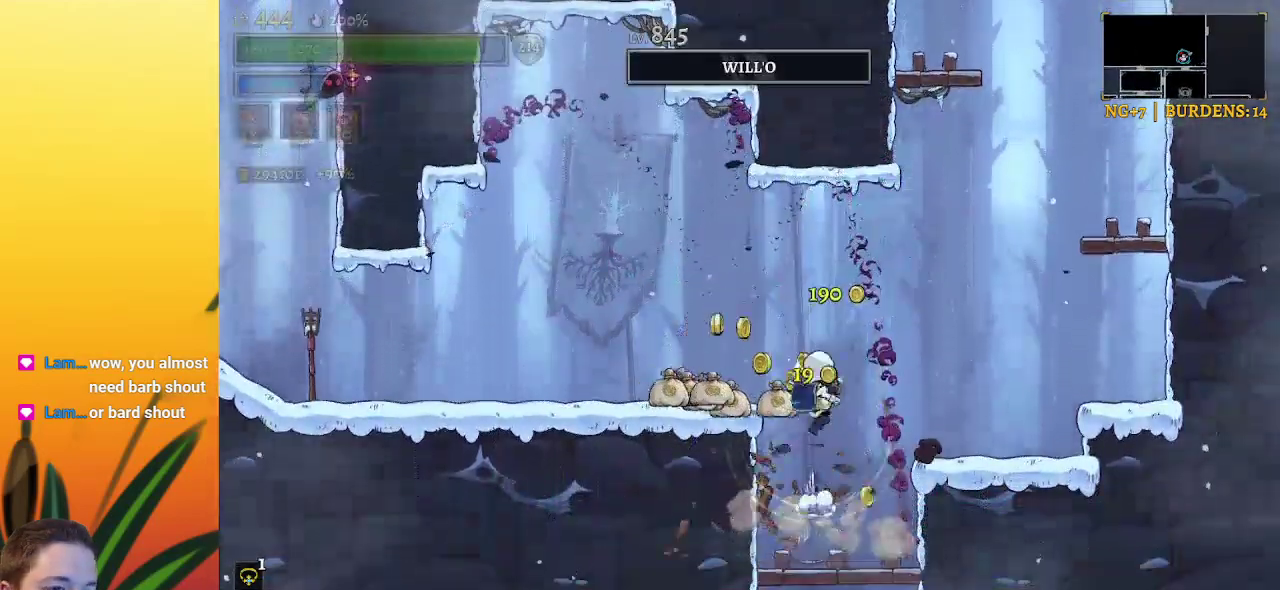
{"keys": ["left"], "events": [[17, "down", "up"], [284, "left", "down"]]}
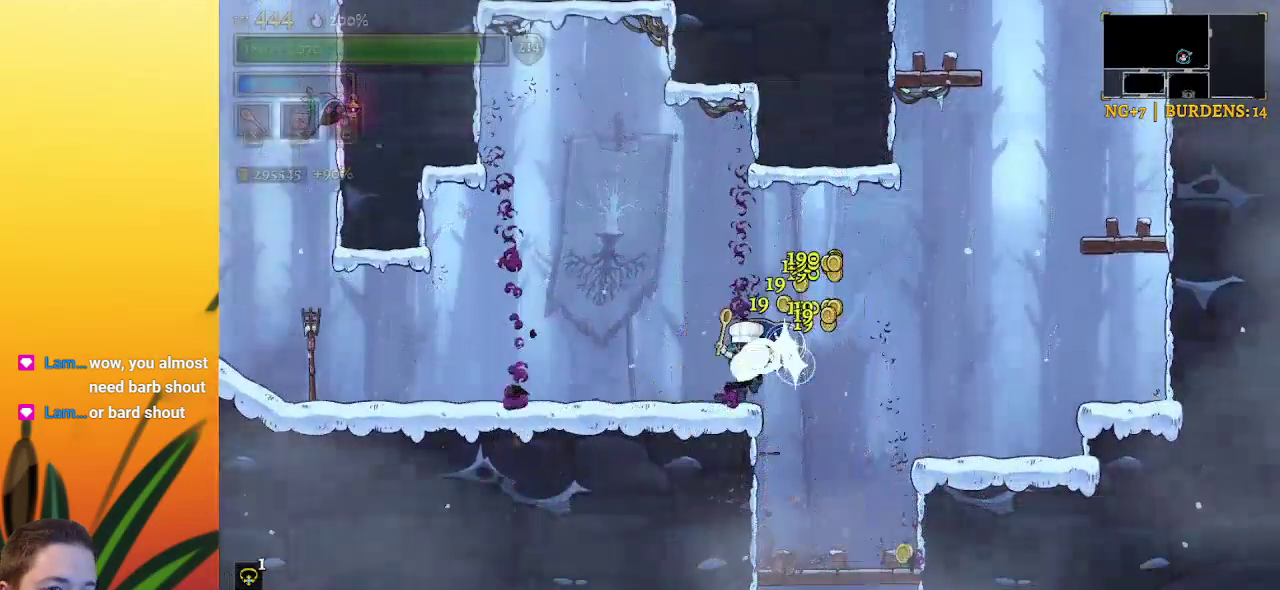
{"keys": [], "events": [[117, "left", "up"], [300, "right", "down"], [500, "right", "up"]]}
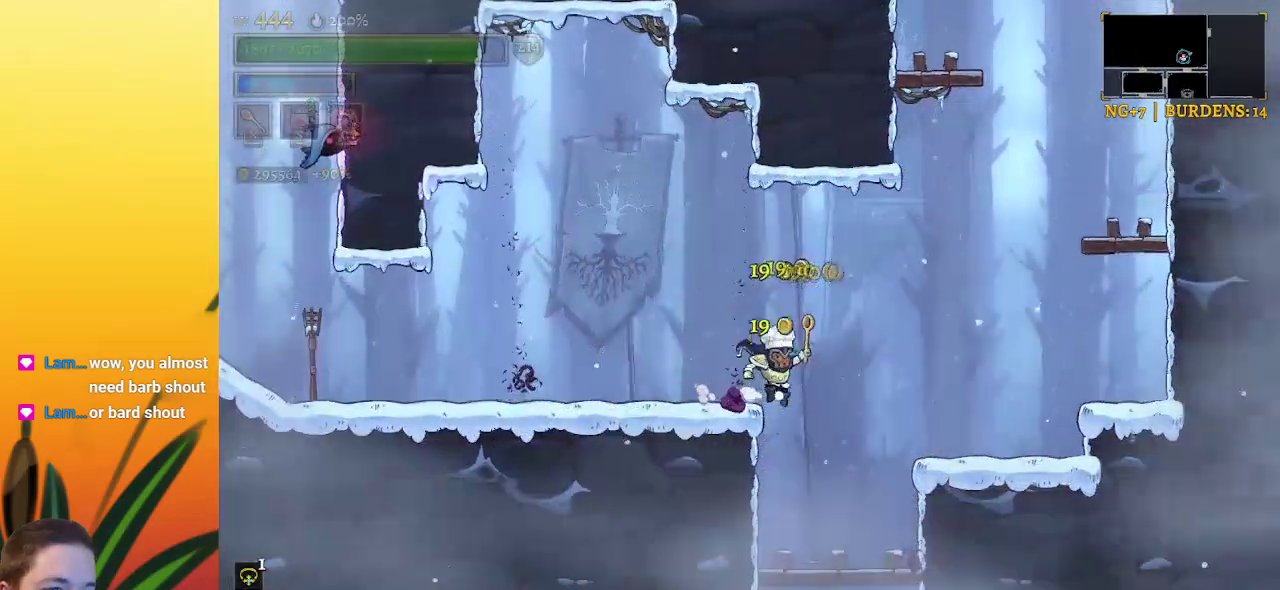
{"keys": ["left"], "events": [[50, "left", "down"], [84, "z", "down"], [417, "z", "up"]]}
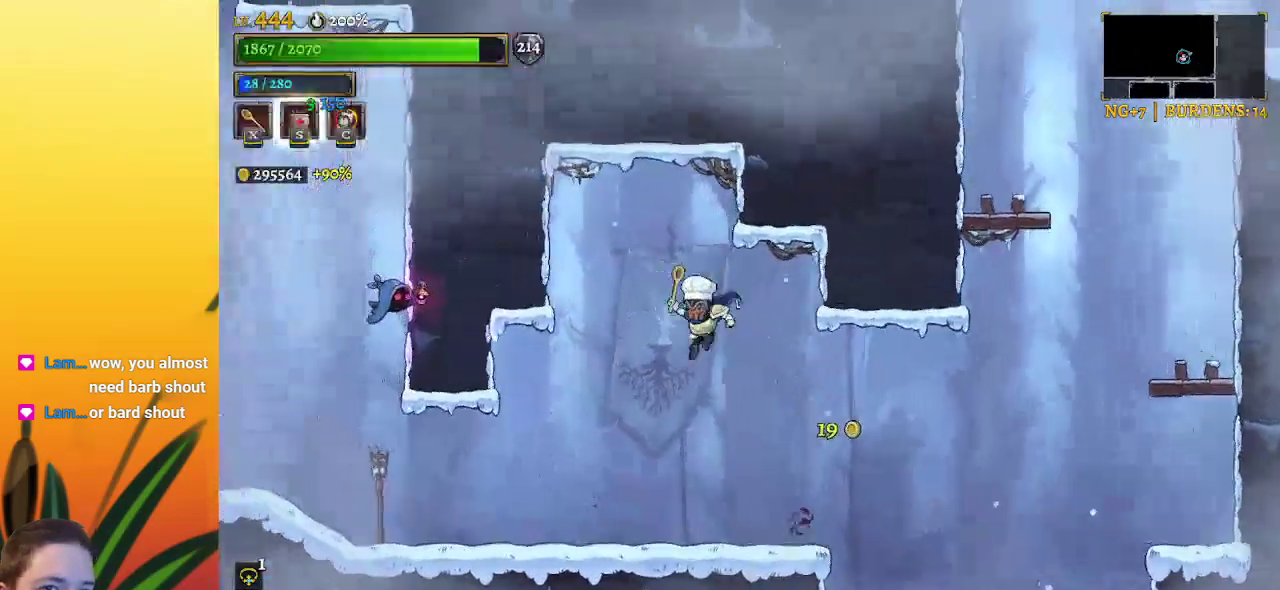
{"keys": ["left"], "events": []}
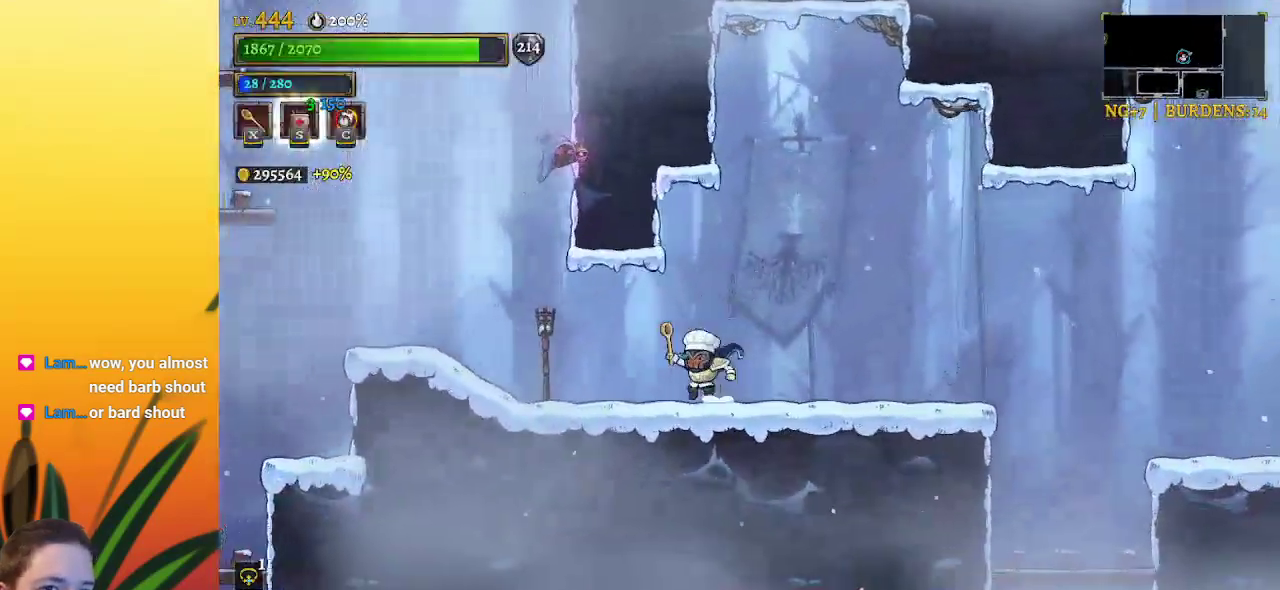
{"keys": ["left"], "events": []}
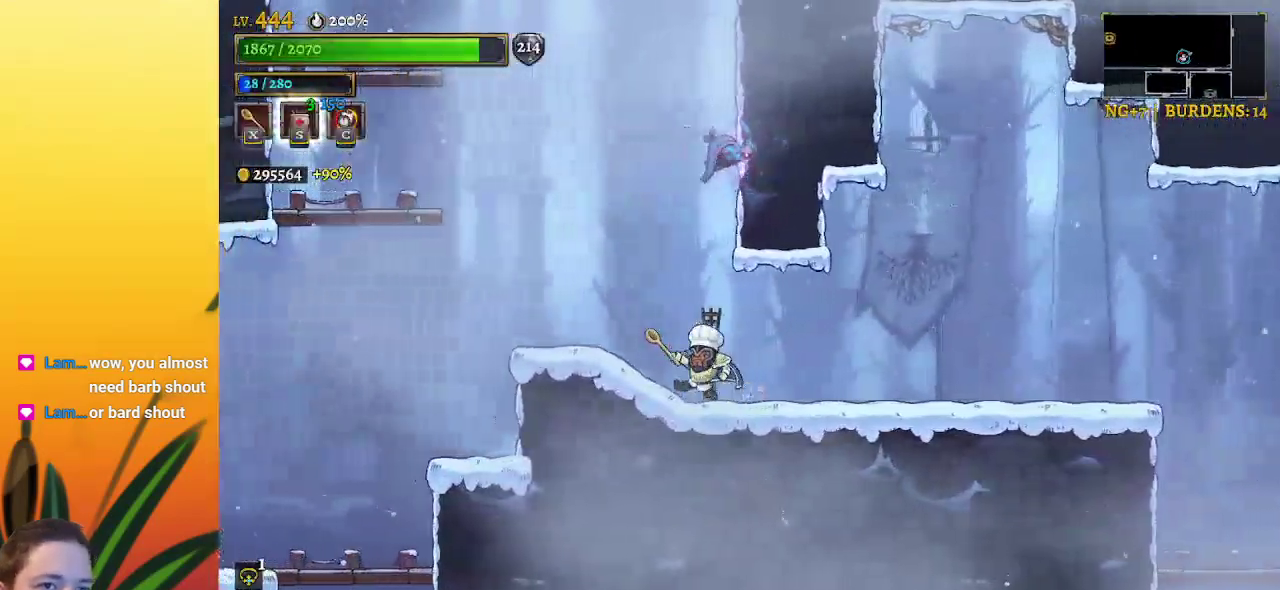
{"keys": [], "events": [[100, "right", "down"], [150, "left", "up"], [150, "z", "down"], [184, "x", "down"], [234, "left", "down"], [234, "right", "up"], [234, "z", "up"], [284, "x", "up"], [467, "left", "up"]]}
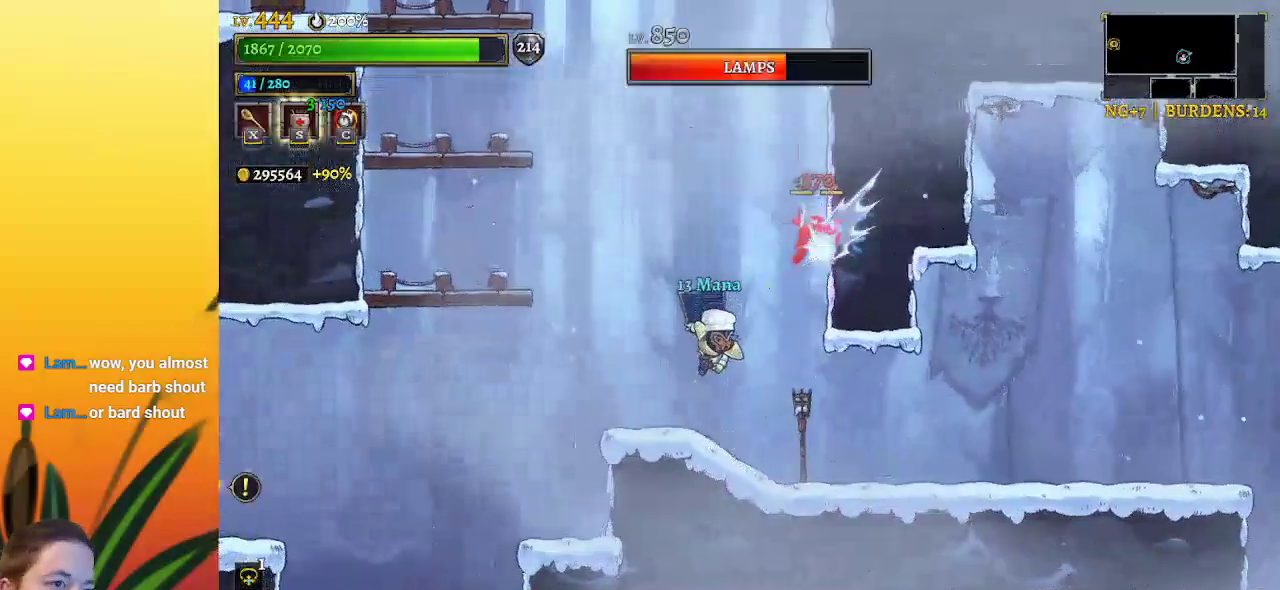
{"keys": ["d", "right"], "events": [[17, "right", "down"], [150, "d", "down"]]}
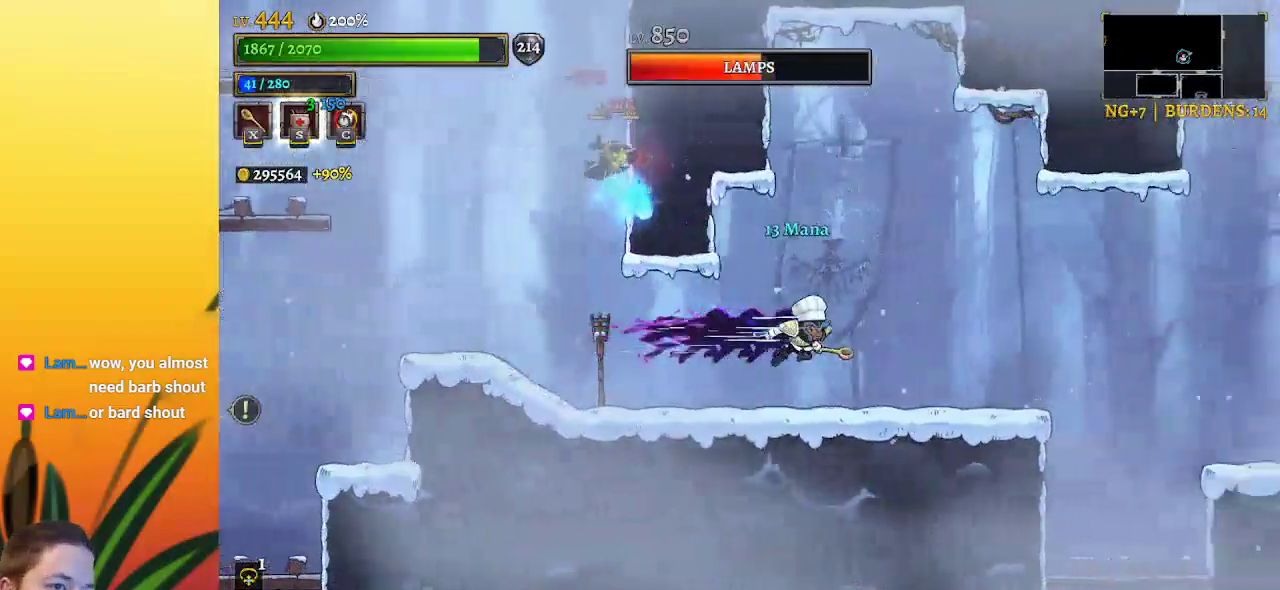
{"keys": ["right"], "events": [[34, "d", "up"], [117, "left", "down"], [117, "right", "up"], [267, "x", "down"], [317, "x", "up"], [367, "left", "up"], [400, "right", "down"]]}
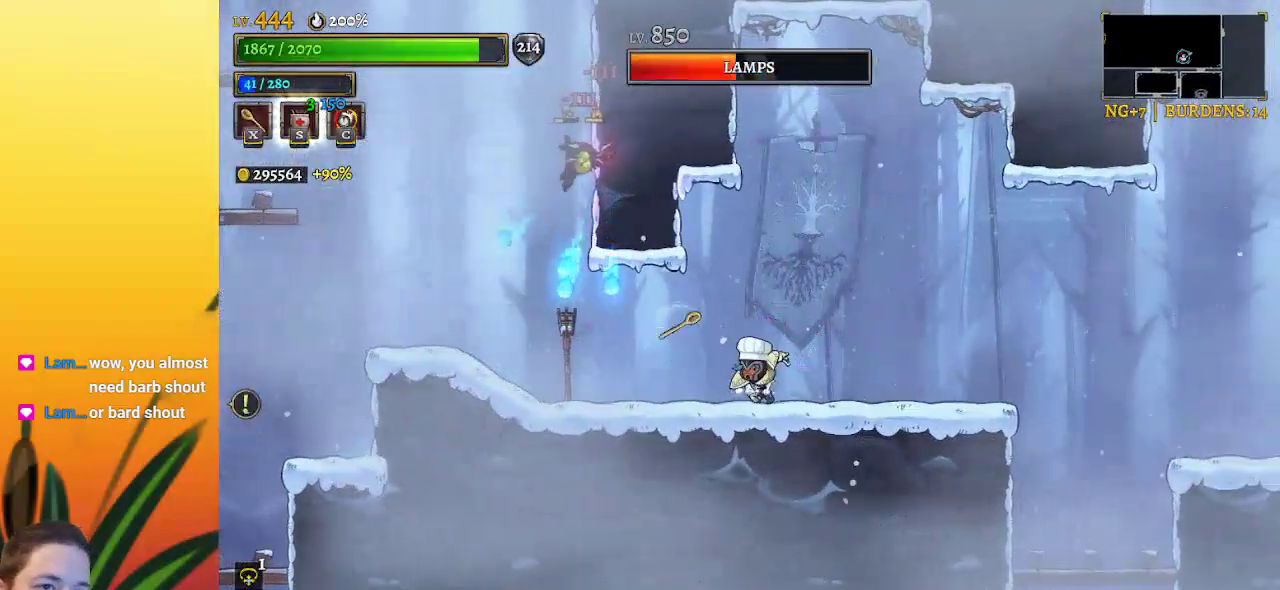
{"keys": [], "events": [[284, "right", "up"]]}
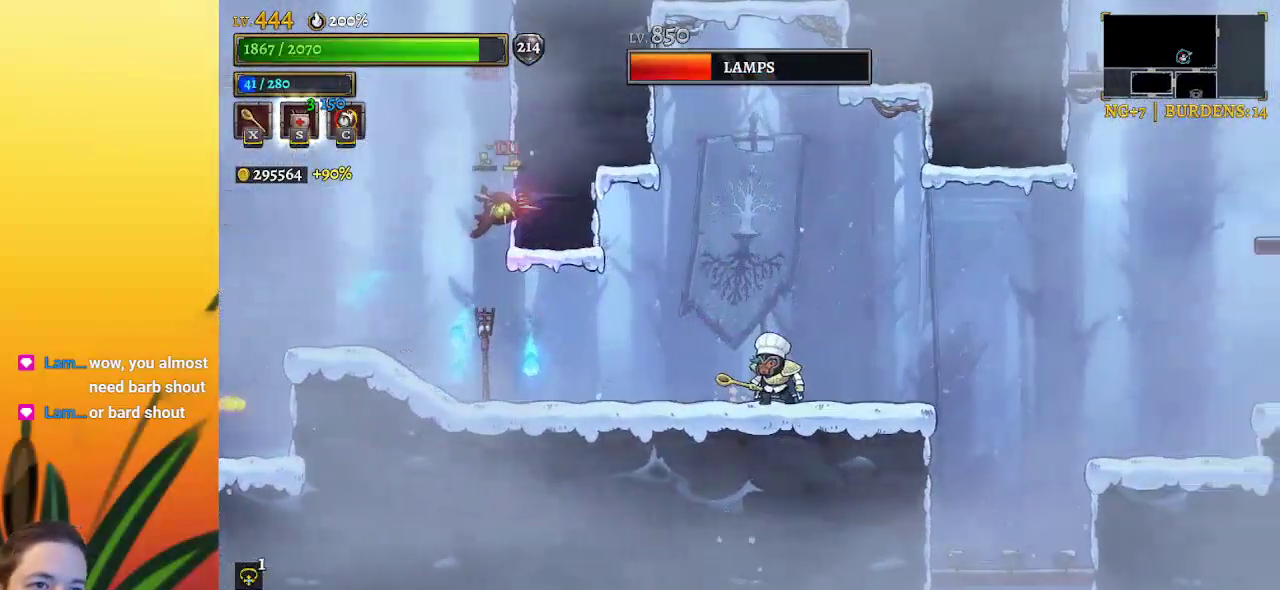
{"keys": [], "events": [[67, "left", "down"], [434, "left", "up"]]}
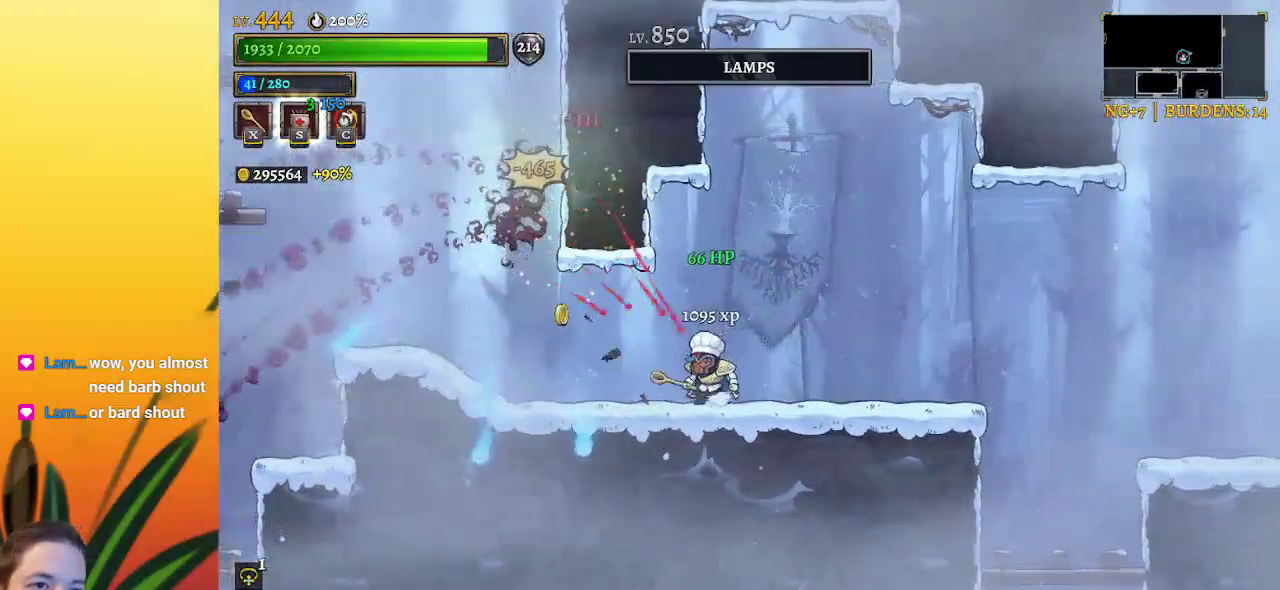
{"keys": ["left"], "events": [[34, "left", "down"]]}
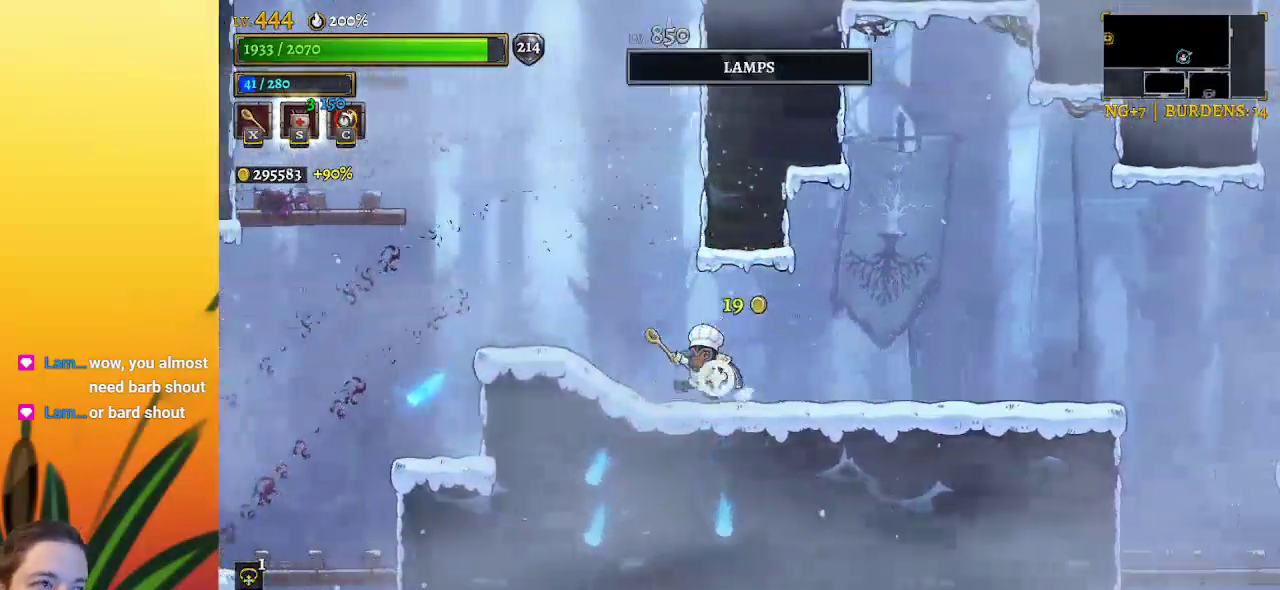
{"keys": ["left"], "events": []}
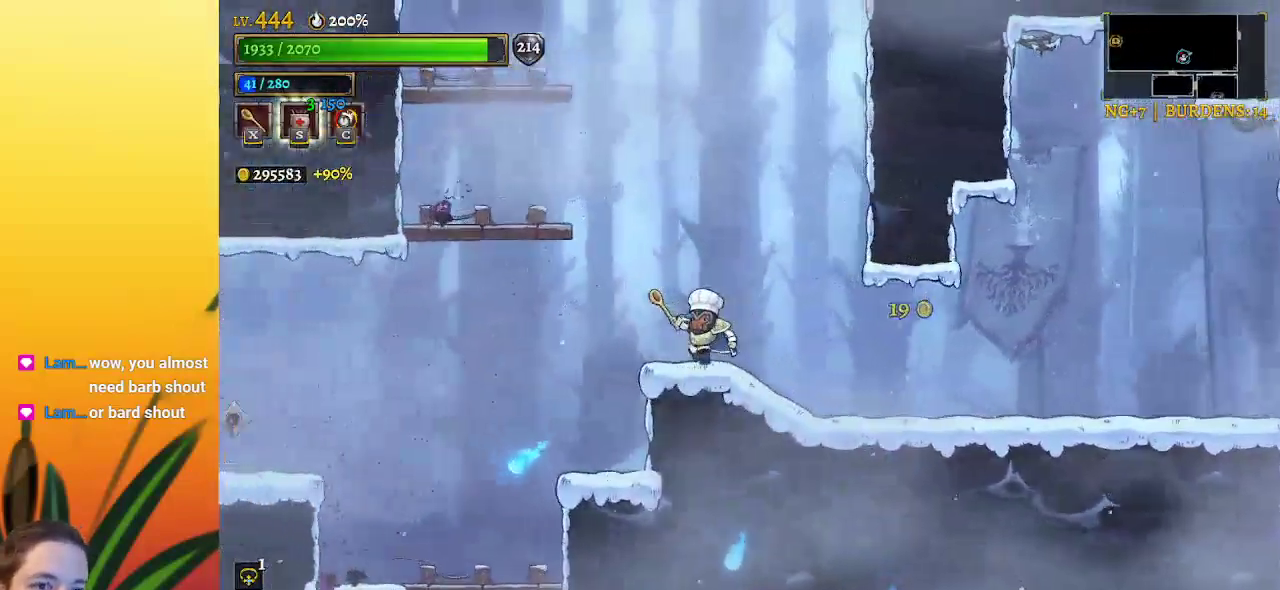
{"keys": [], "events": [[200, "left", "up"], [400, "left", "down"], [484, "left", "up"]]}
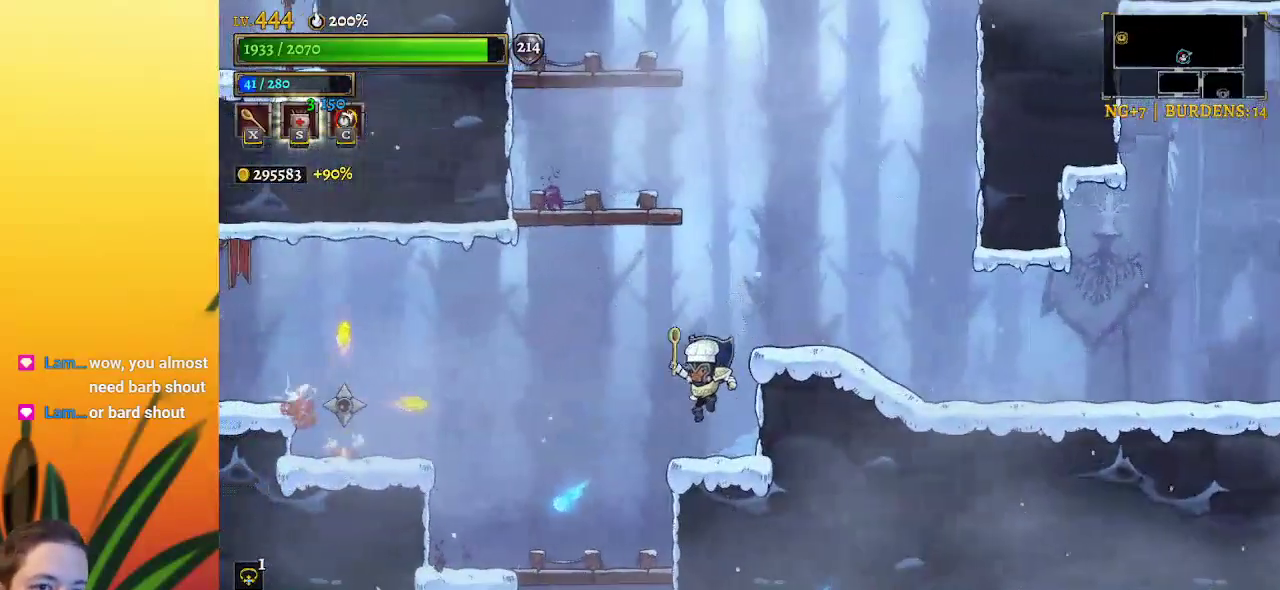
{"keys": [], "events": [[267, "x", "down"], [317, "x", "up"]]}
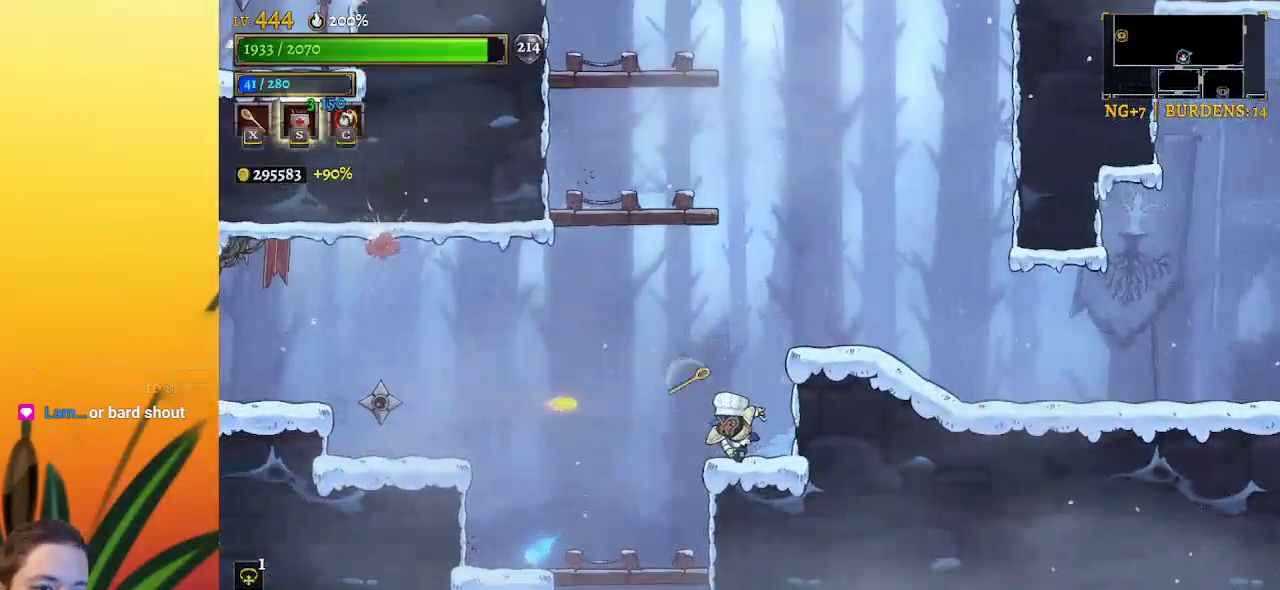
{"keys": ["z"], "events": [[234, "z", "down"]]}
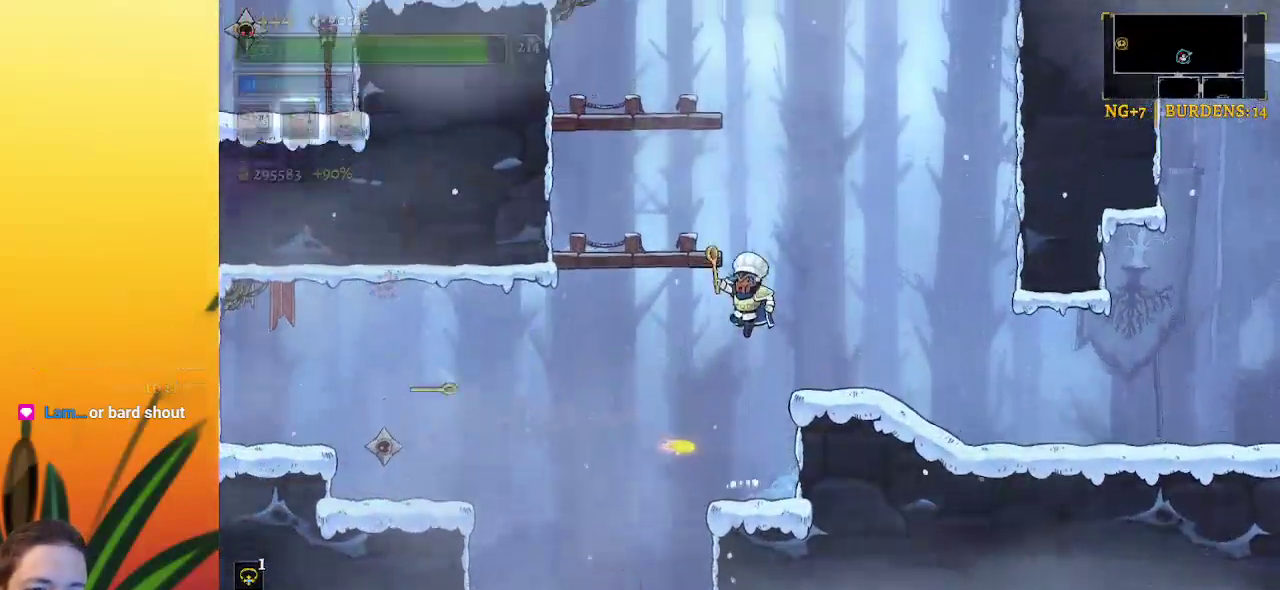
{"keys": ["left"], "events": [[117, "z", "up"], [300, "left", "down"]]}
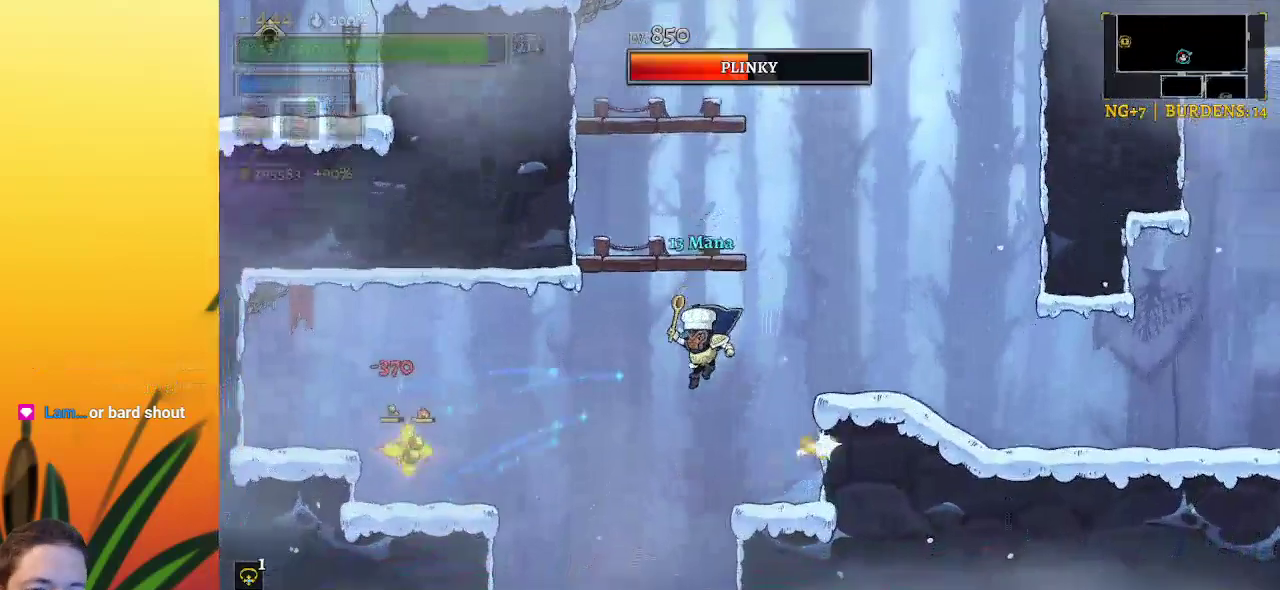
{"keys": ["z"], "events": [[34, "left", "up"], [450, "z", "down"]]}
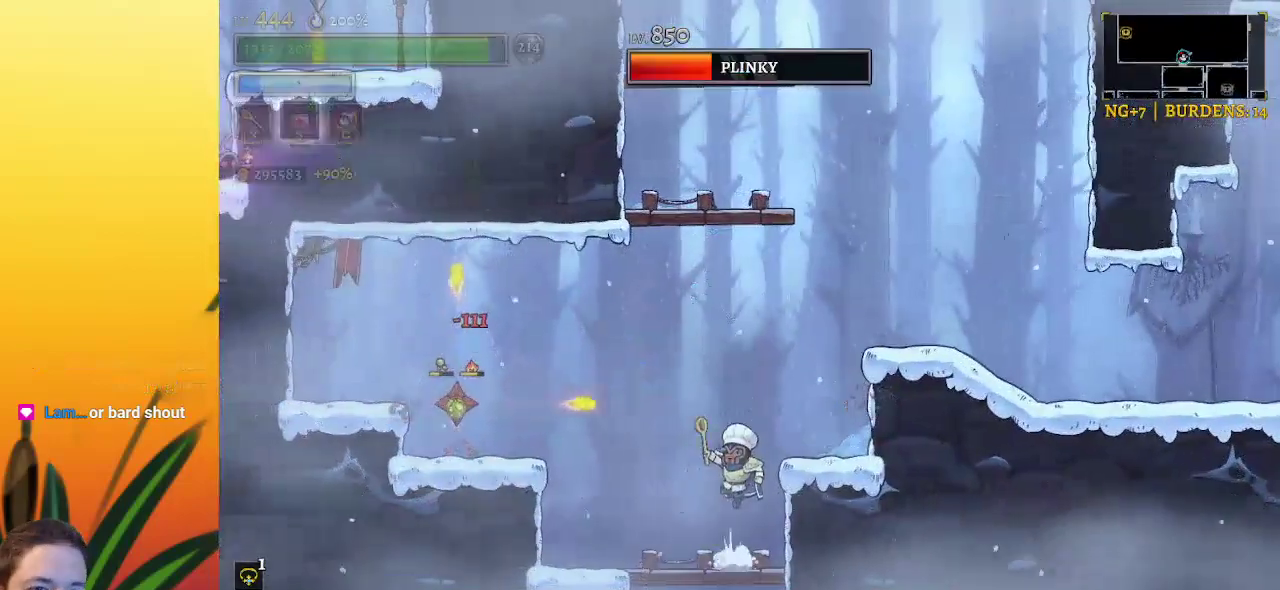
{"keys": ["right", "z"], "events": [[50, "right", "down"]]}
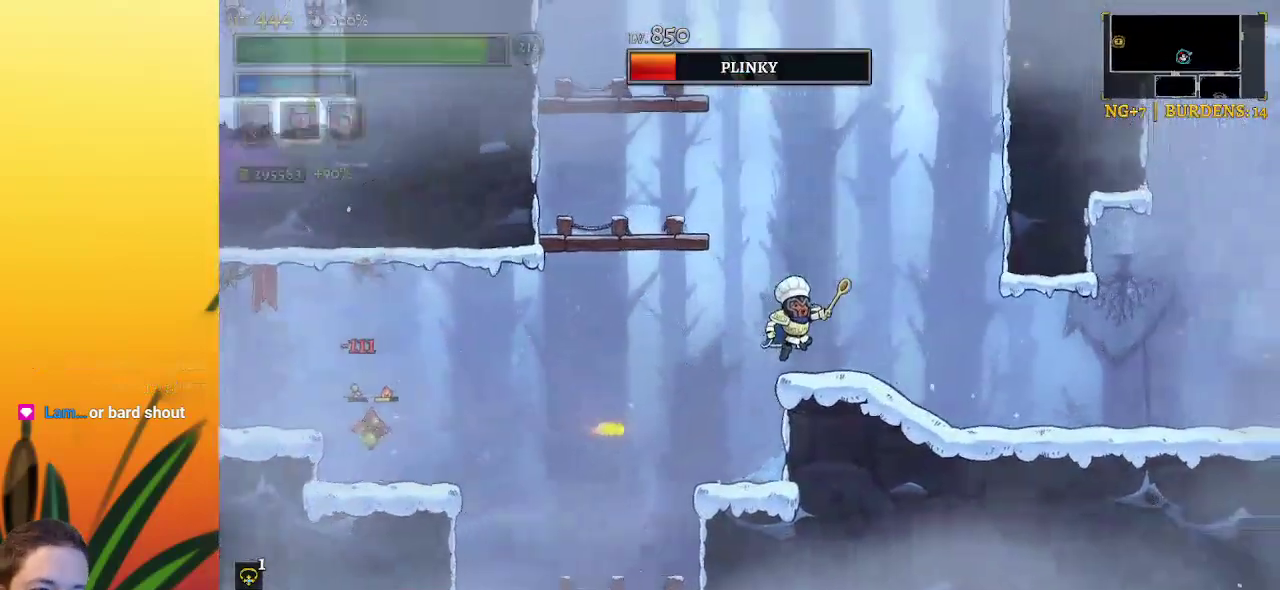
{"keys": ["left", "z"], "events": [[100, "right", "up"], [100, "z", "up"], [250, "left", "down"], [300, "z", "down"]]}
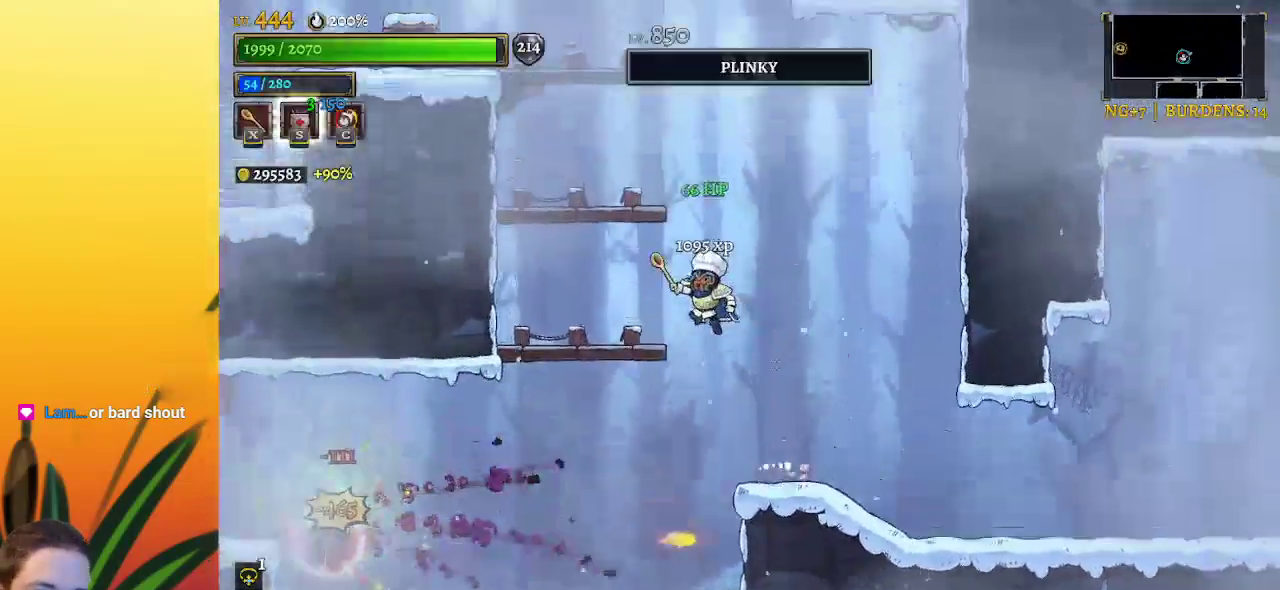
{"keys": ["z"], "events": [[84, "z", "up"], [400, "left", "up"], [500, "z", "down"]]}
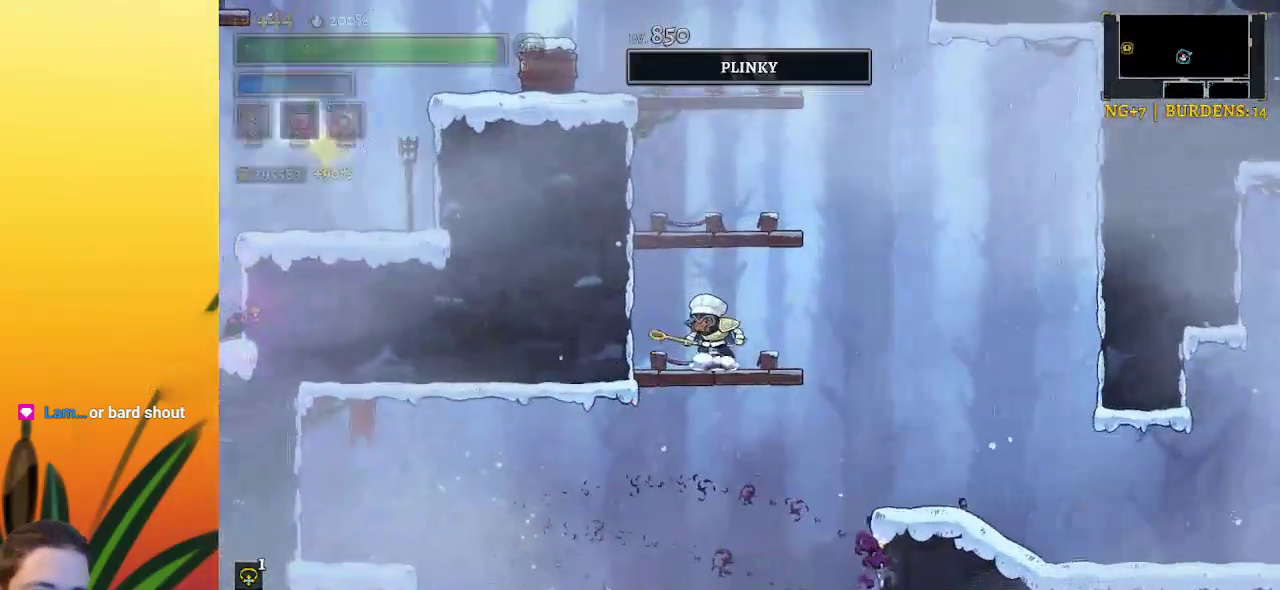
{"keys": [], "events": [[184, "z", "up"]]}
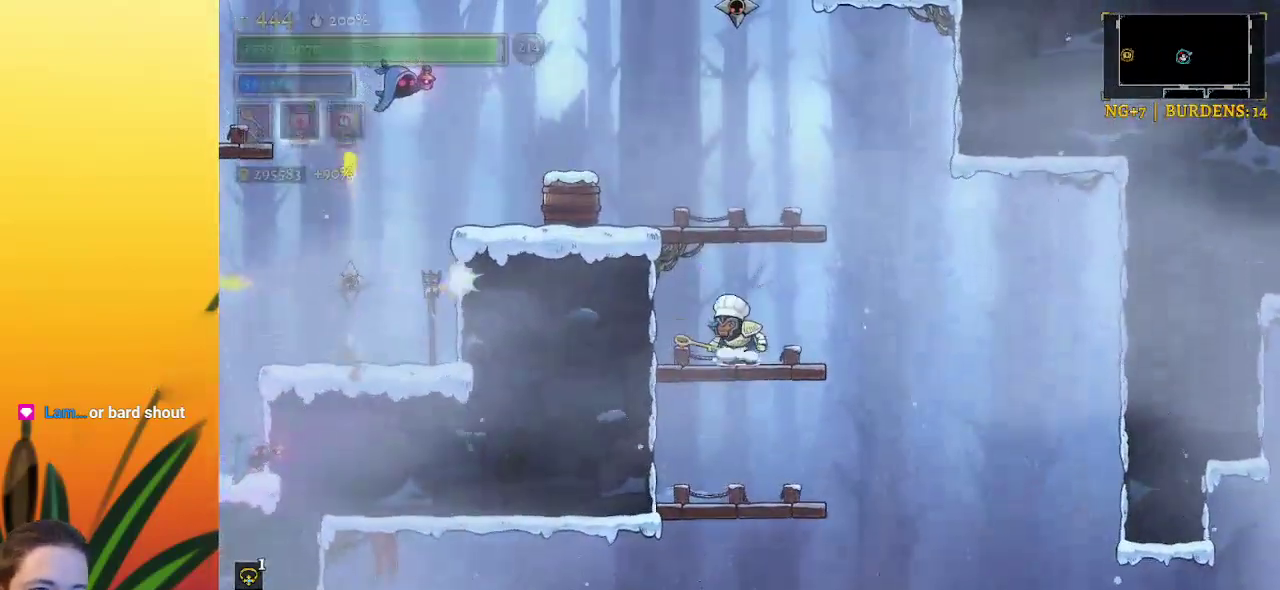
{"keys": [], "events": [[117, "z", "down"], [300, "left", "down"], [384, "z", "up"], [484, "left", "up"]]}
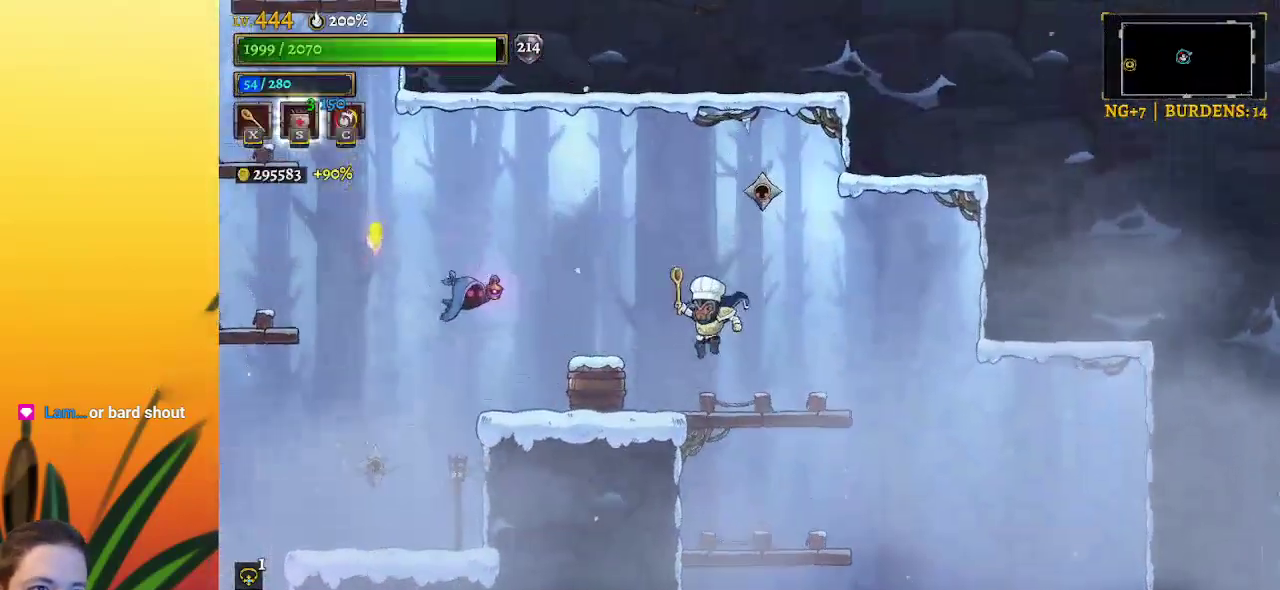
{"keys": [], "events": [[167, "left", "down"], [300, "left", "up"], [300, "right", "down"], [350, "x", "down"], [400, "right", "up"], [400, "x", "up"]]}